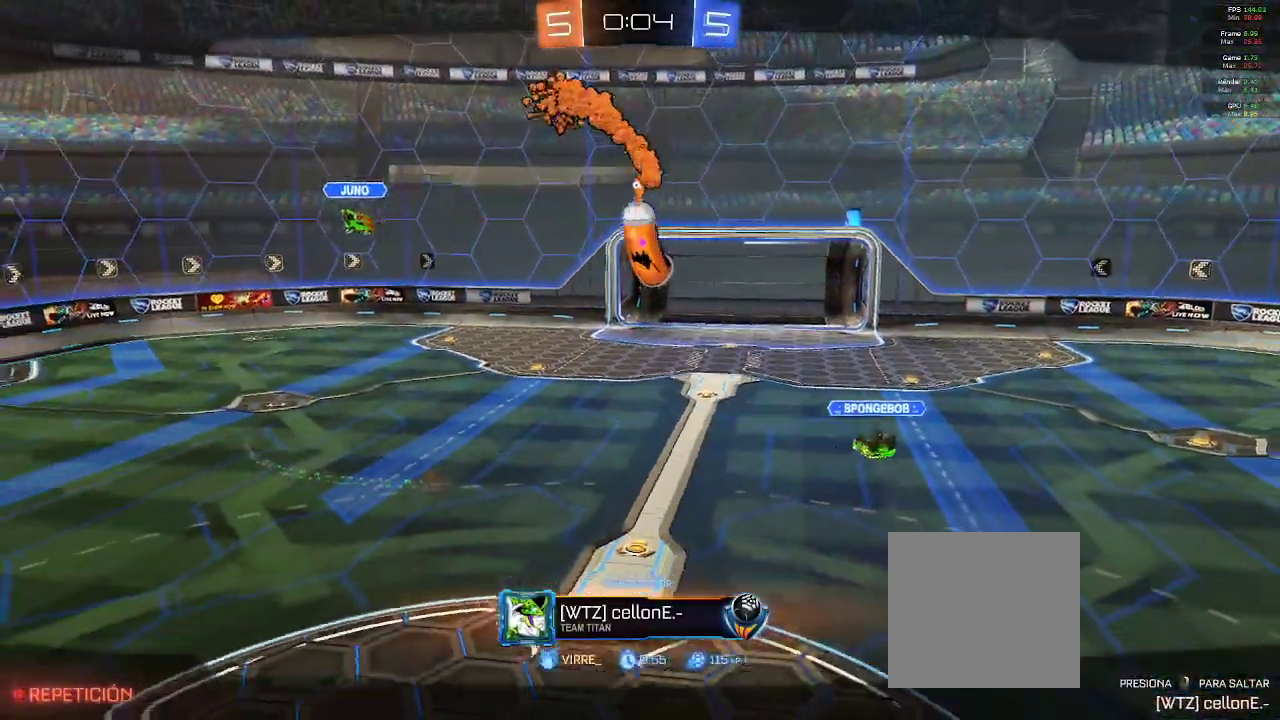
Gameplay with a controller (Xbox layout); each line is a JSON object with the inputs held at the frame after it. "events" lists button and stick changes between this image and that frame as [ms after this image, input, new state], when the widget could be followed in between.
{"buttons": [], "left_stick": "center", "right_stick": "center", "events": [[33, "A", "down"], [150, "A", "up"]]}
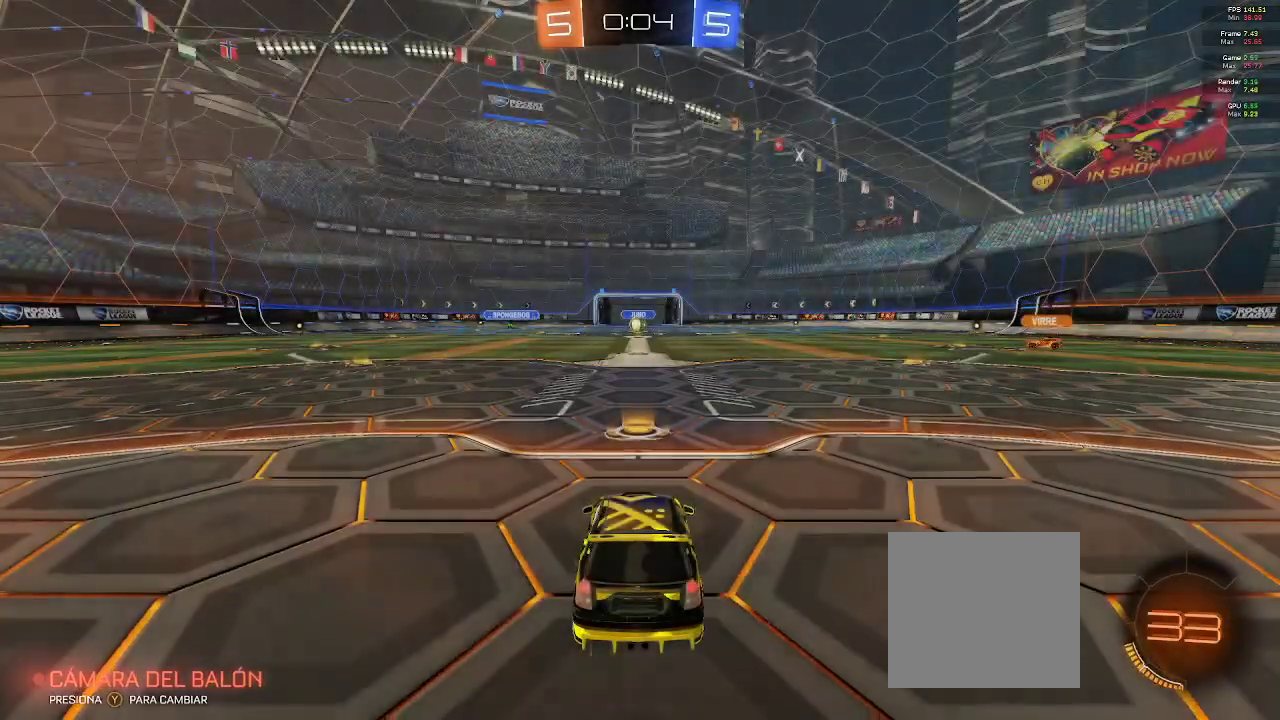
{"buttons": [], "left_stick": "center", "right_stick": "center", "events": []}
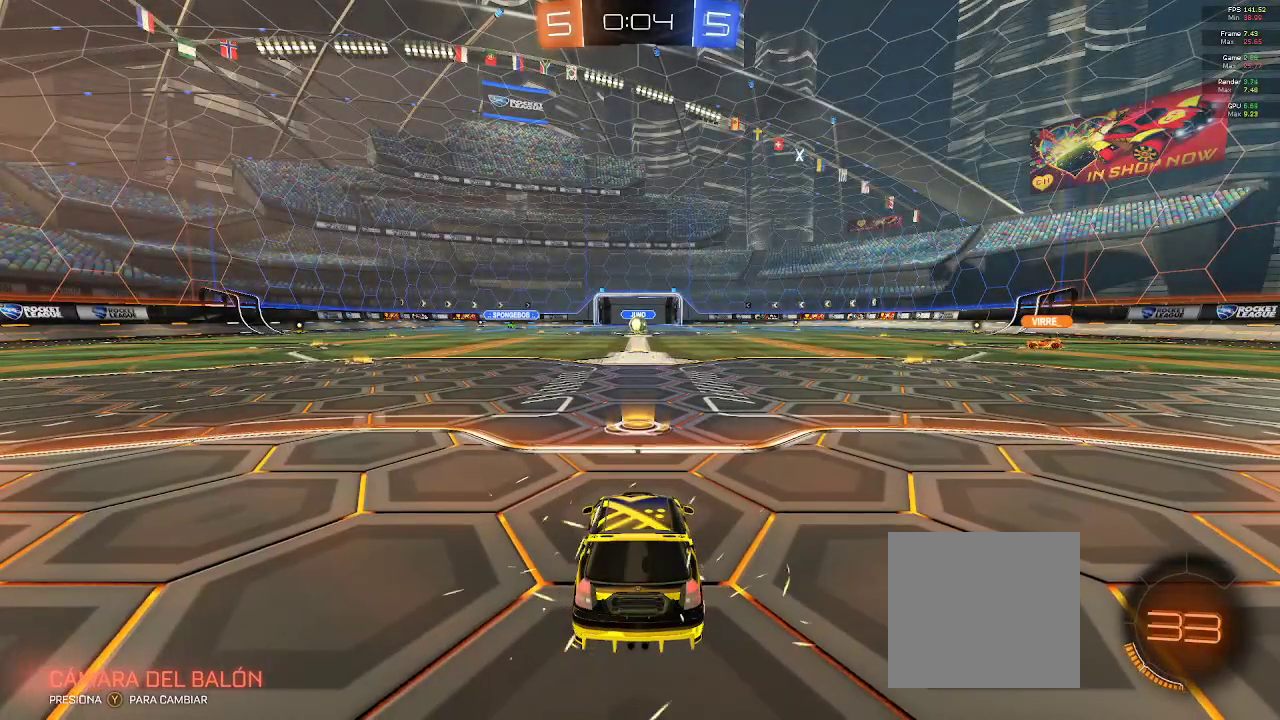
{"buttons": [], "left_stick": "center", "right_stick": "center", "events": []}
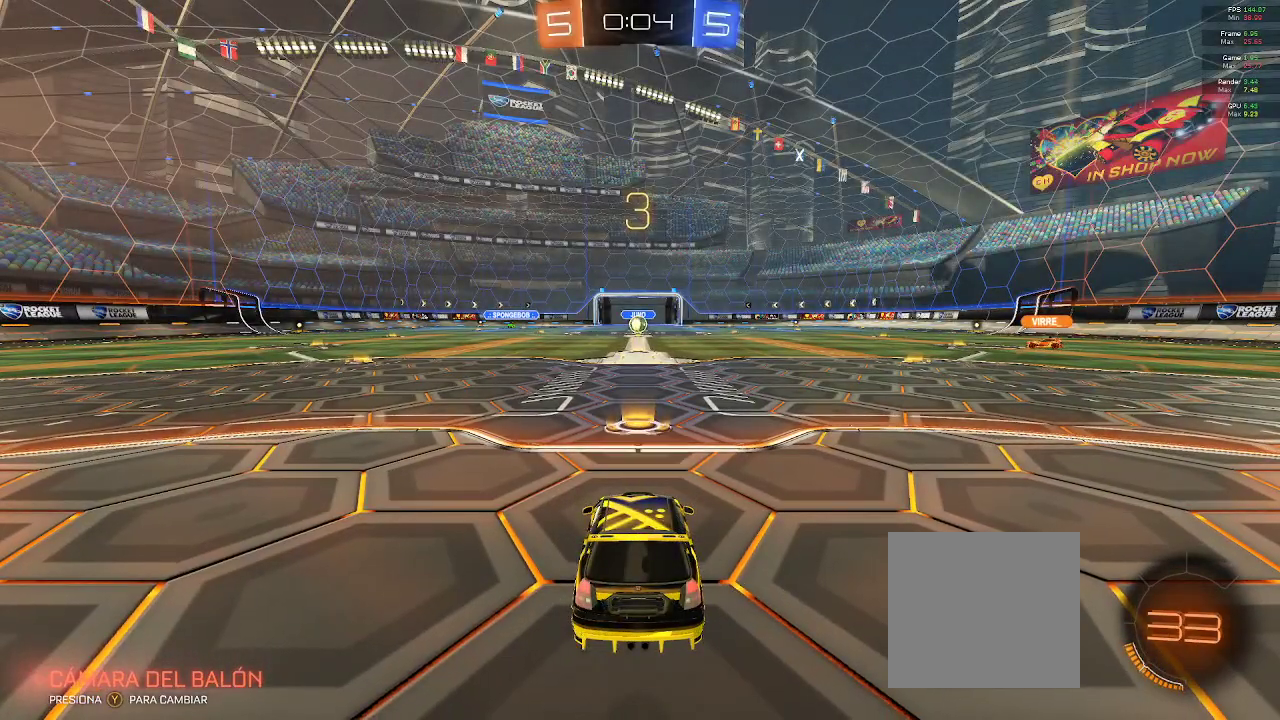
{"buttons": [], "left_stick": "center", "right_stick": "center", "events": []}
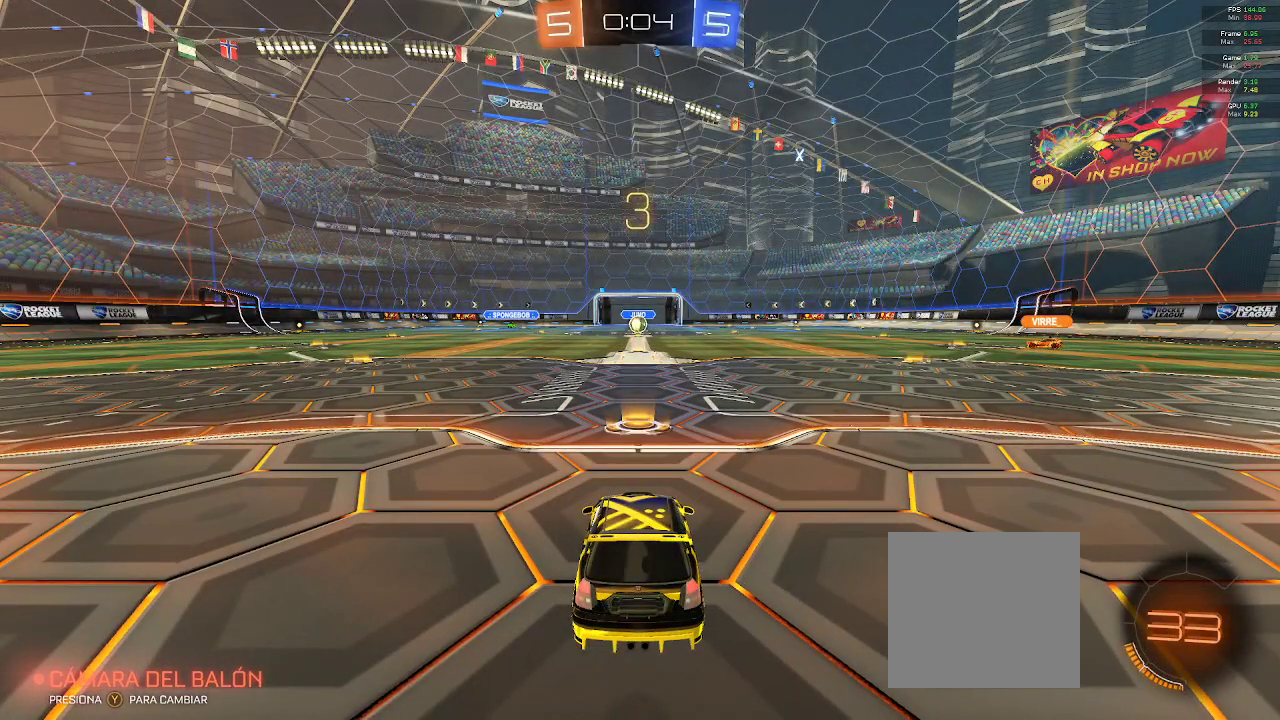
{"buttons": [], "left_stick": "center", "right_stick": "center", "events": []}
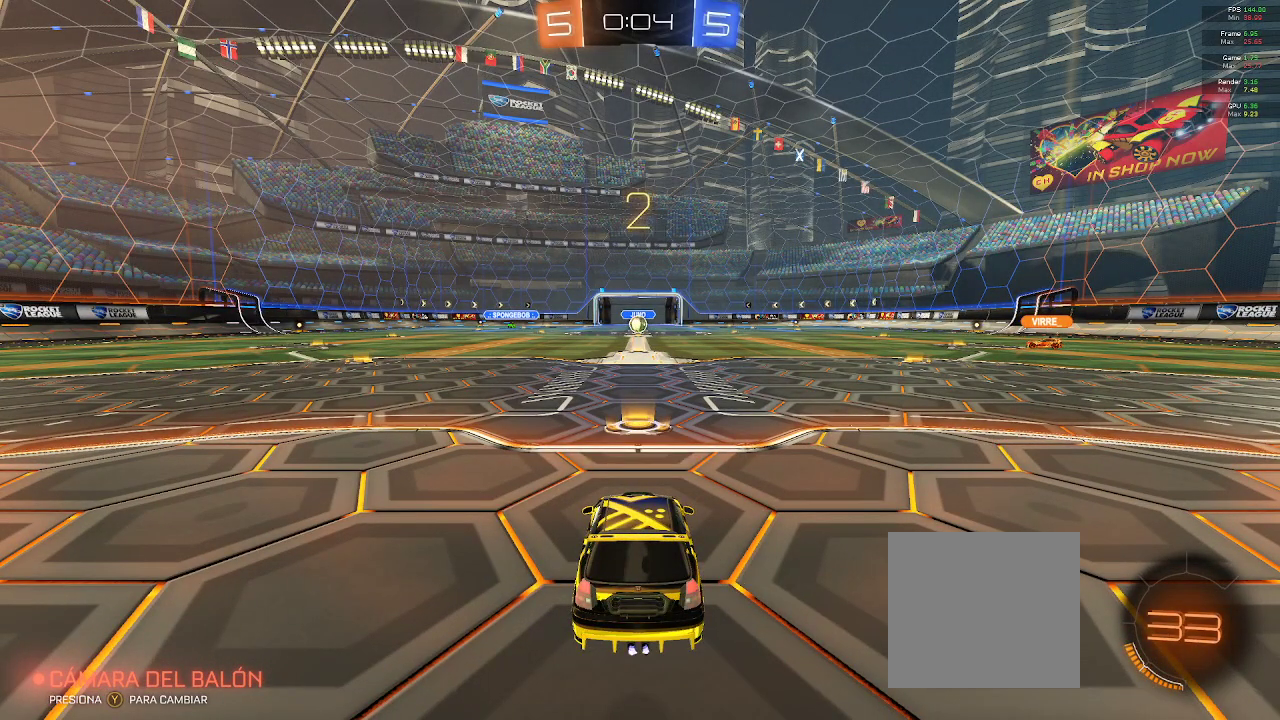
{"buttons": ["R1"], "left_stick": "center", "right_stick": "center", "events": [[50, "R1", "down"]]}
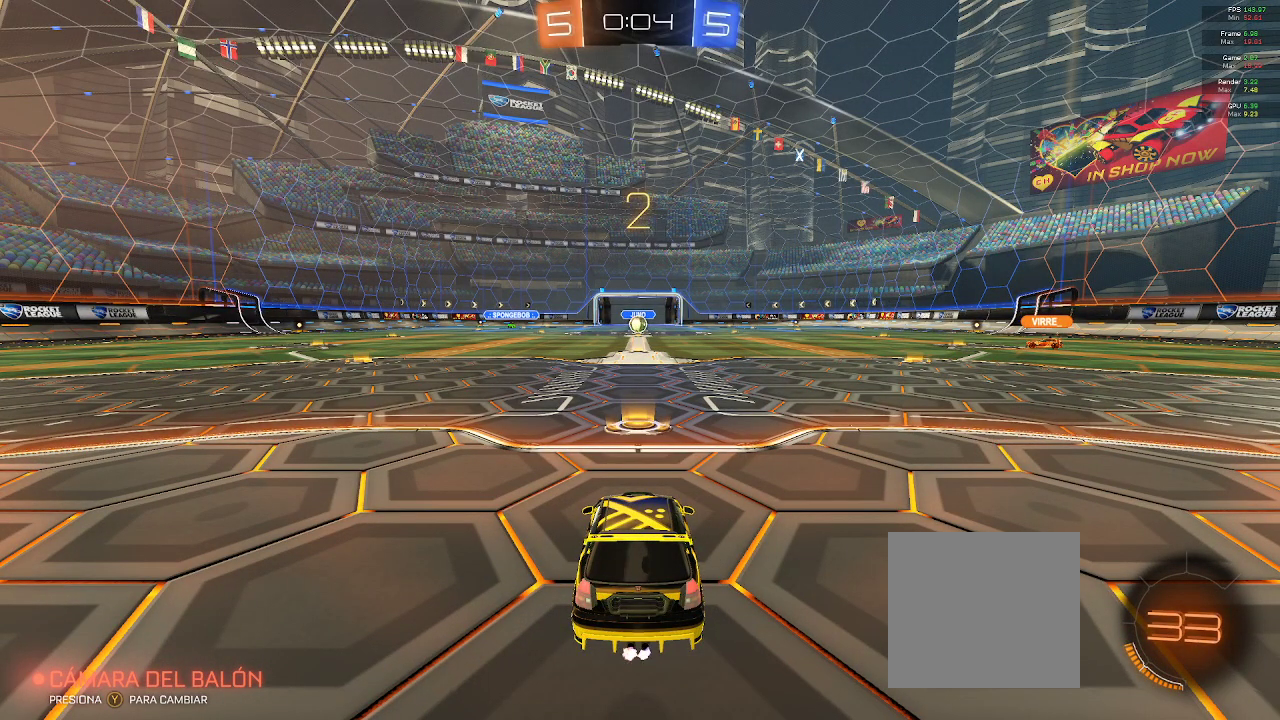
{"buttons": ["R1"], "left_stick": "center", "right_stick": "center", "events": []}
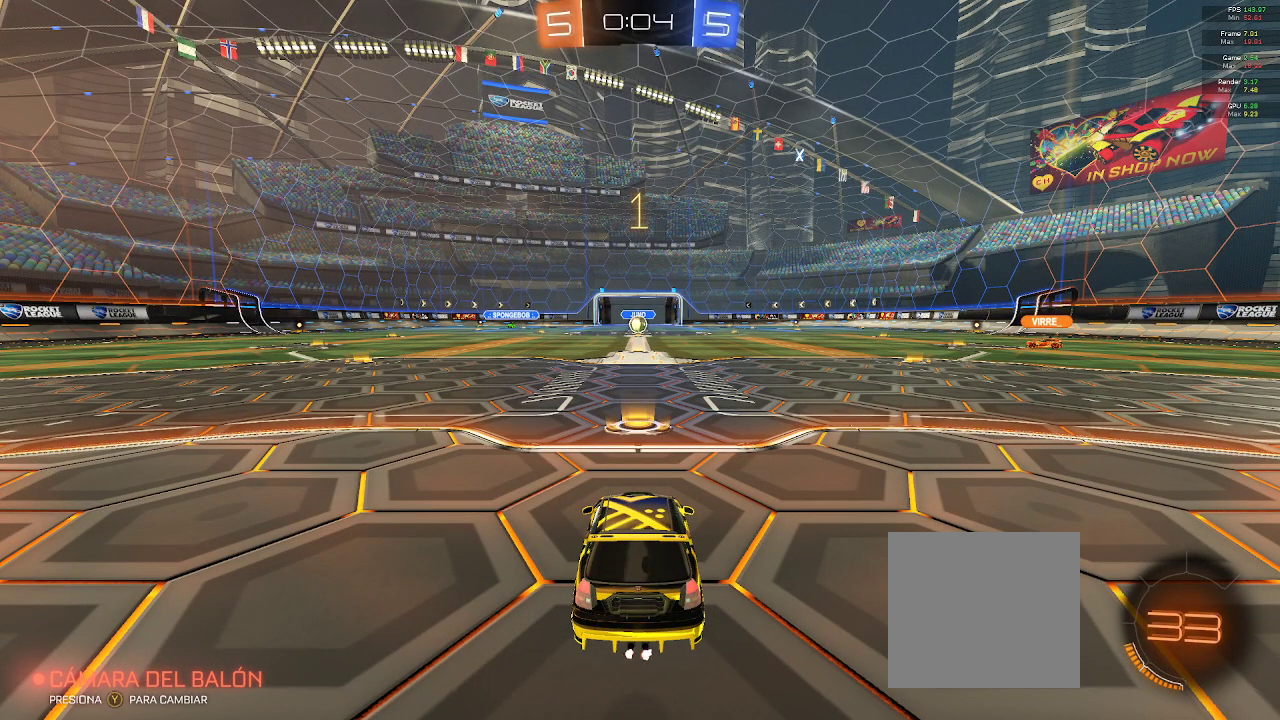
{"buttons": ["R2"], "left_stick": "center", "right_stick": "center", "events": [[183, "R1", "up"], [450, "R2", "down"]]}
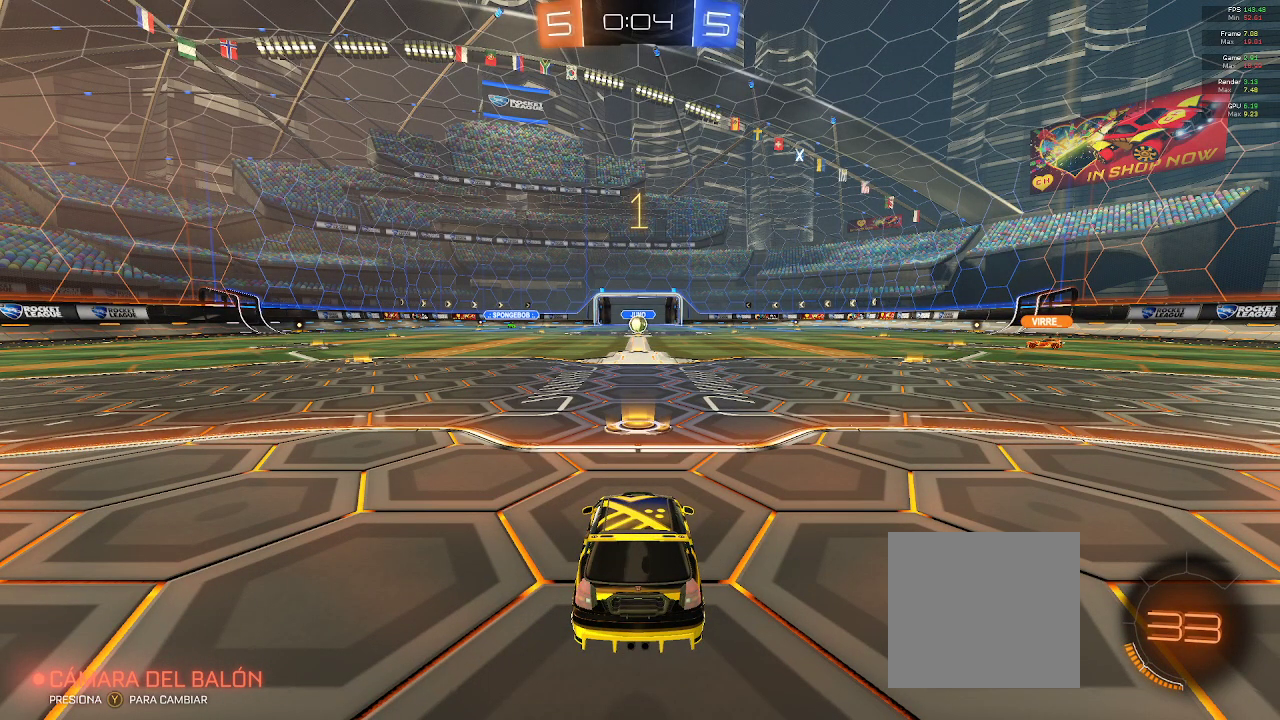
{"buttons": ["R2"], "left_stick": "center", "right_stick": "center", "events": [[417, "L2", "down"], [483, "L2", "up"]]}
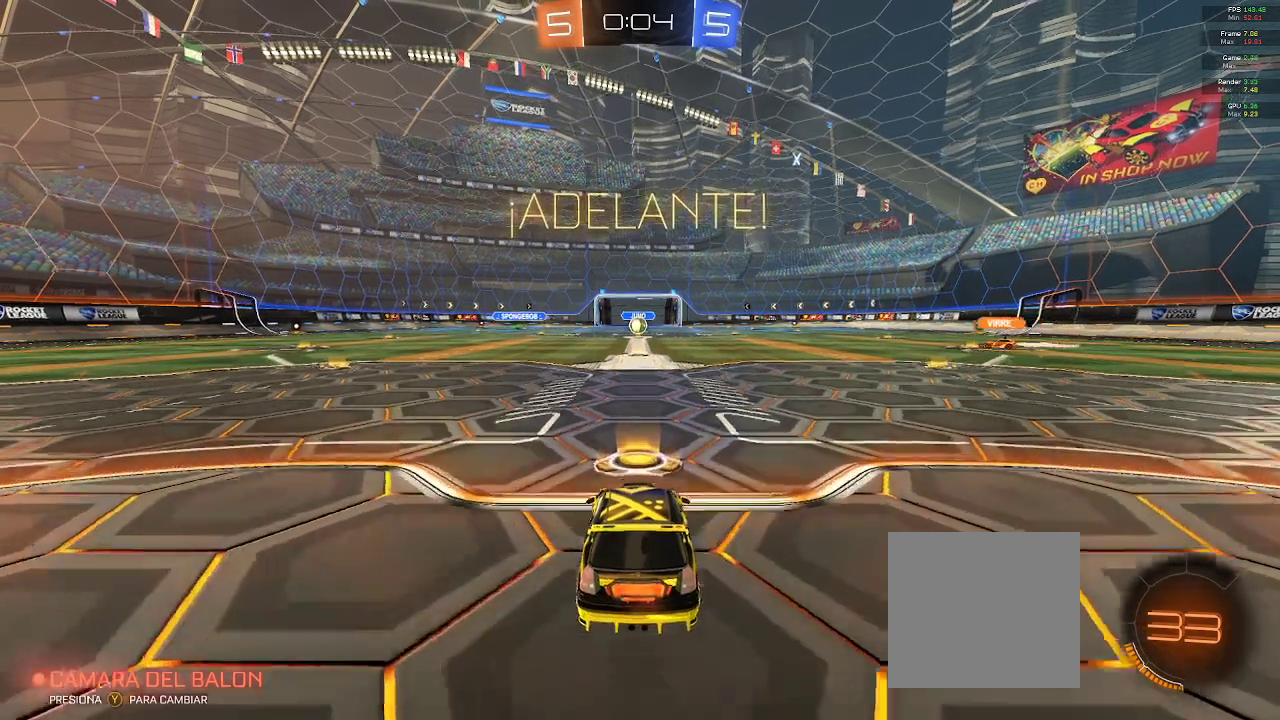
{"buttons": ["R2"], "left_stick": "center", "right_stick": "center", "events": []}
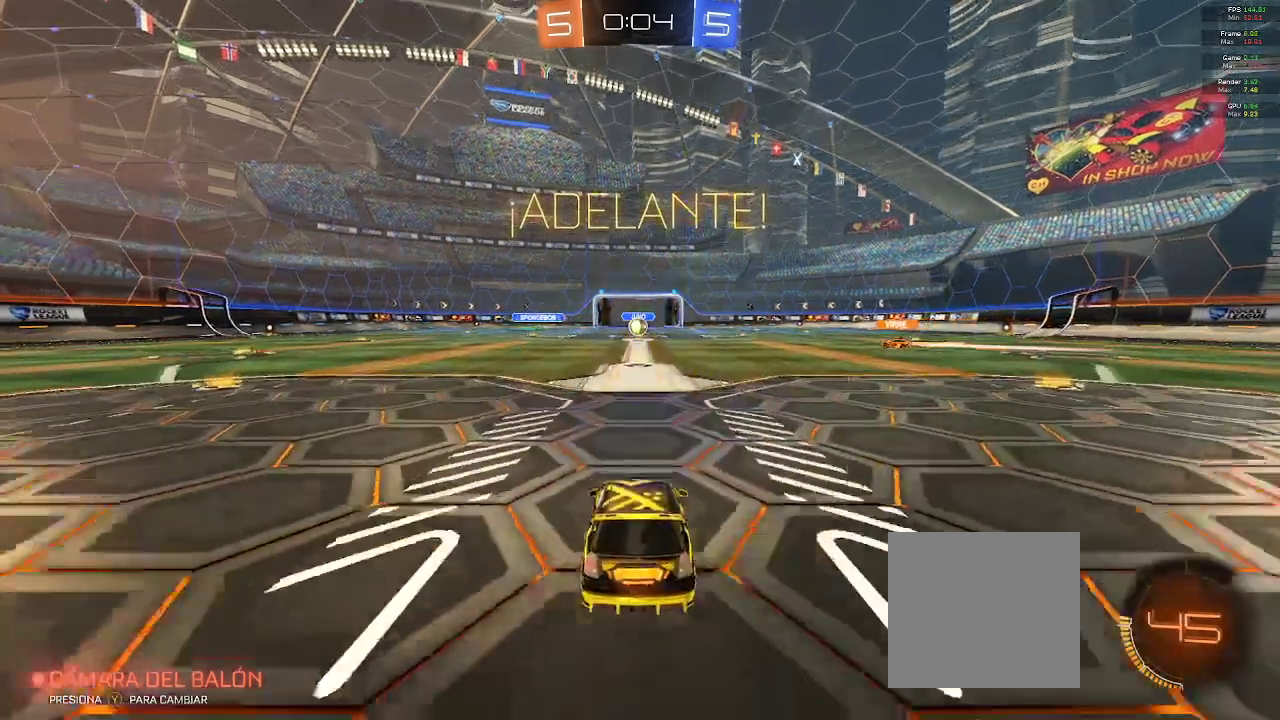
{"buttons": ["R2"], "left_stick": "center", "right_stick": "center", "events": []}
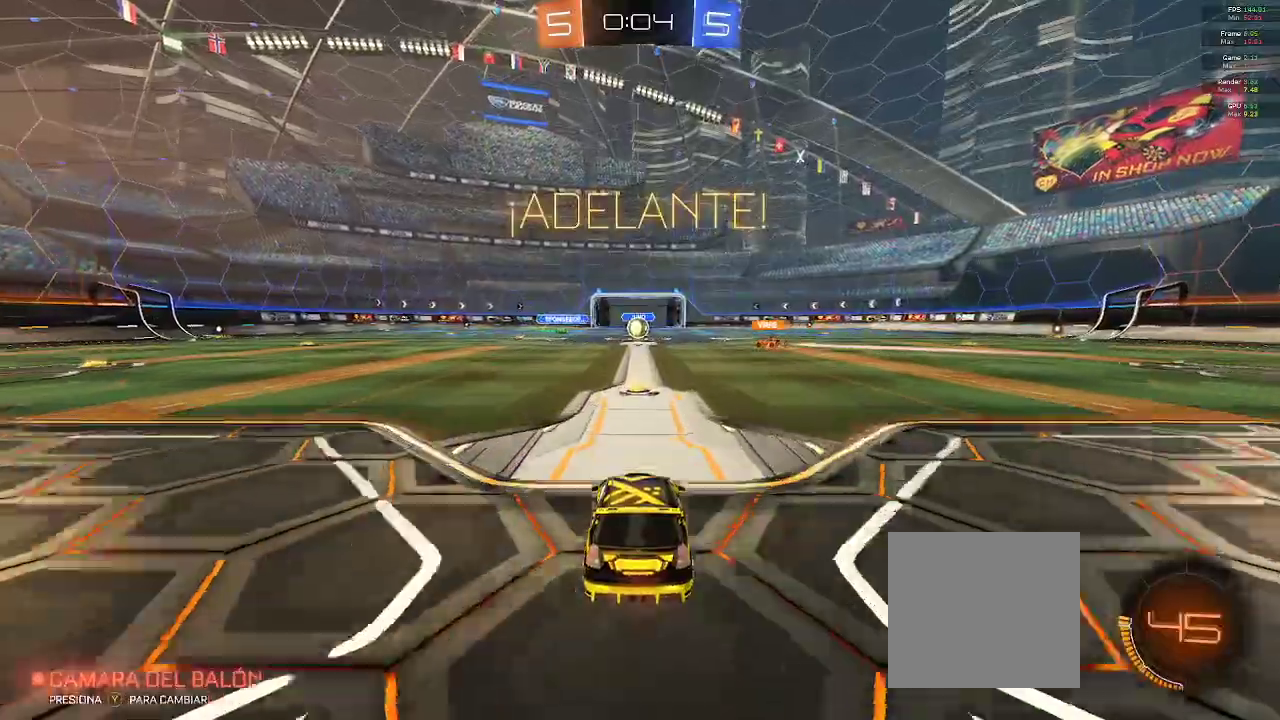
{"buttons": ["R2"], "left_stick": "center", "right_stick": "center", "events": []}
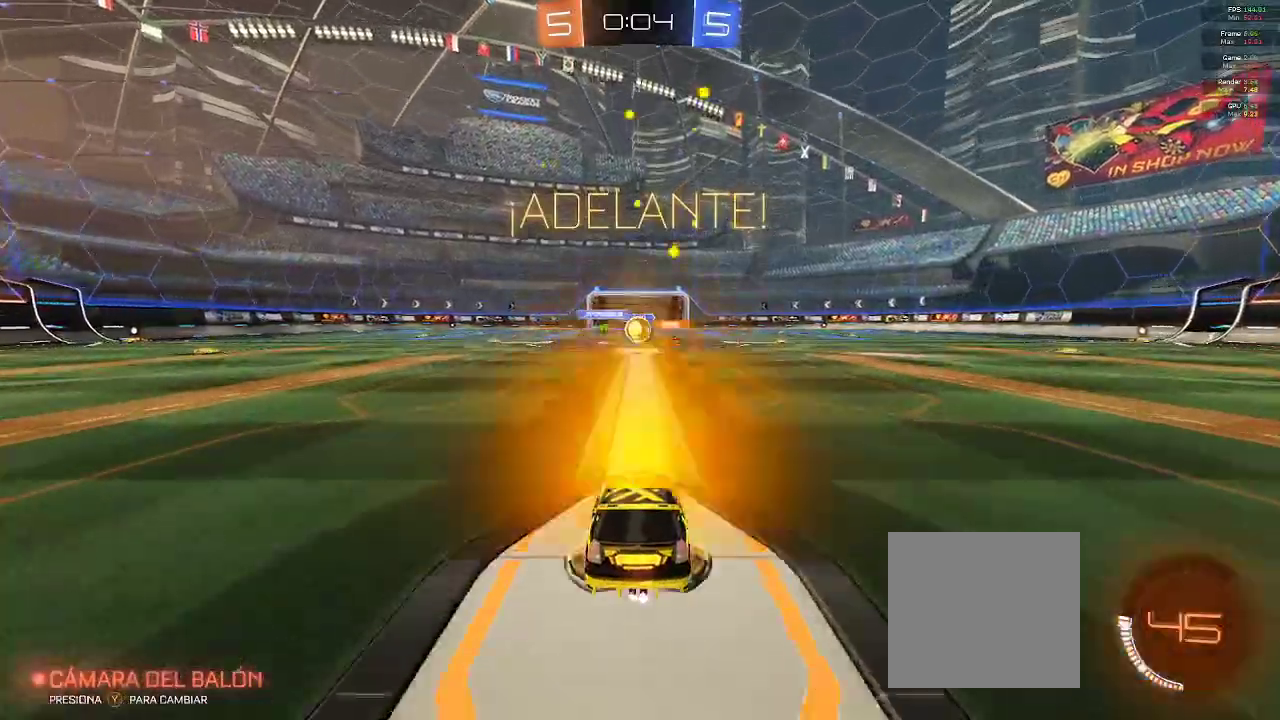
{"buttons": ["R2"], "left_stick": "up-right", "right_stick": "center", "events": [[333, "left_stick", "up-right"]]}
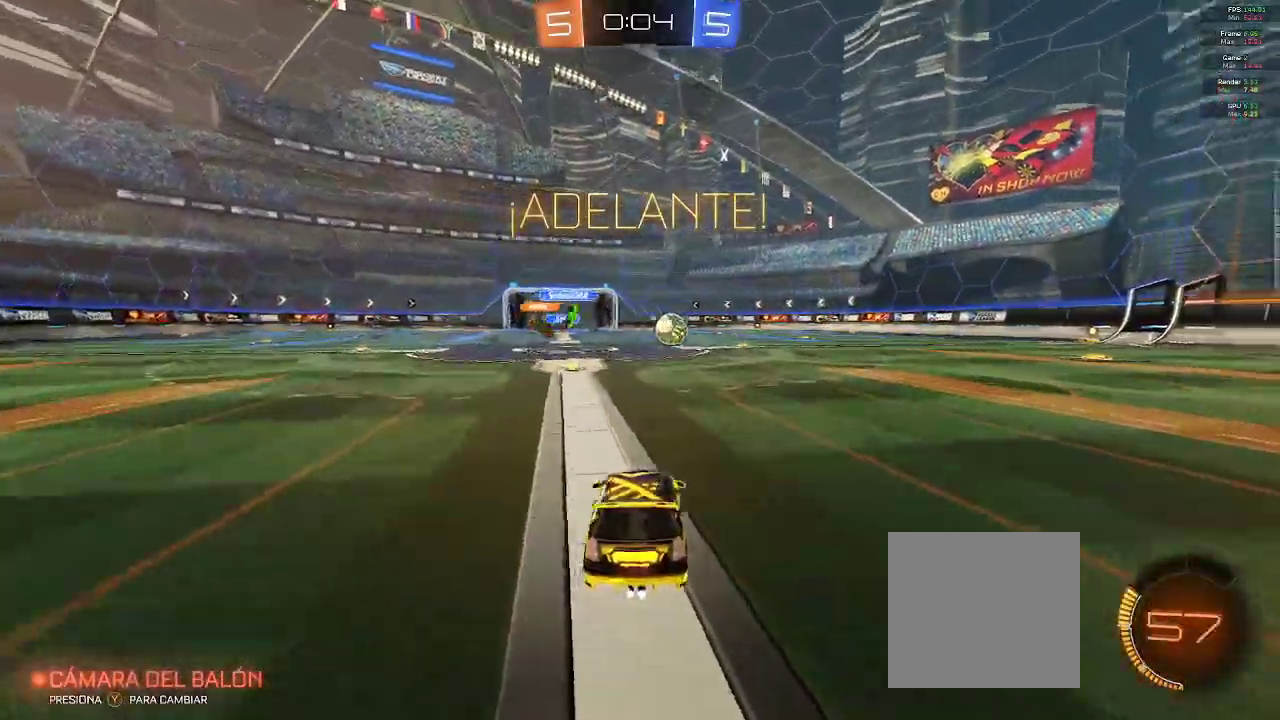
{"buttons": ["B", "R2"], "left_stick": "center", "right_stick": "center", "events": [[33, "B", "down"], [467, "left_stick", "center"]]}
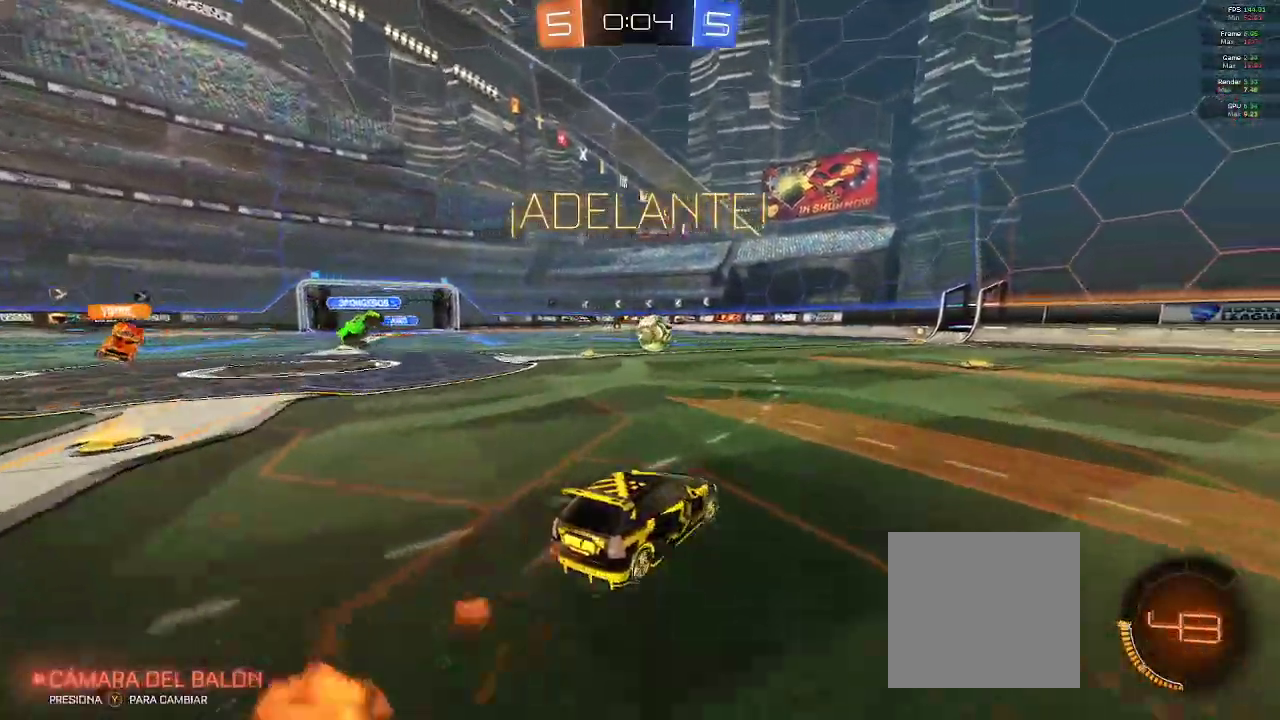
{"buttons": ["R2"], "left_stick": "center", "right_stick": "center", "events": [[317, "B", "up"]]}
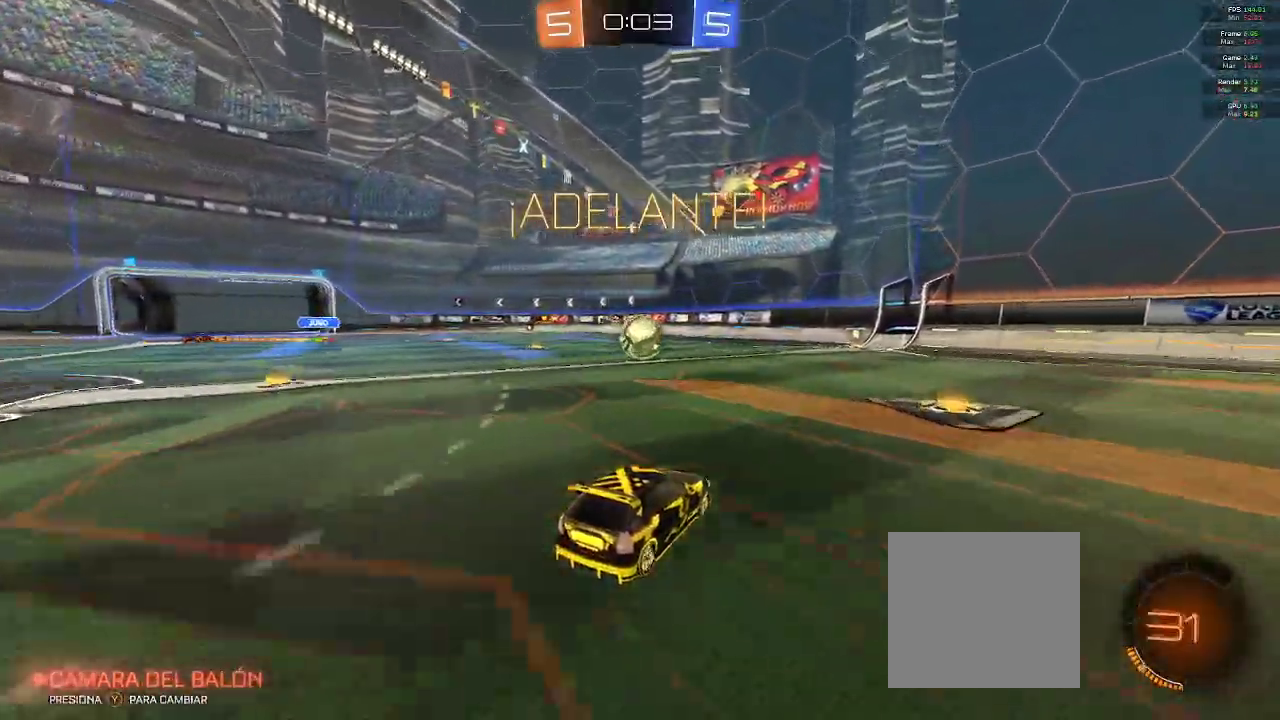
{"buttons": [], "left_stick": "center", "right_stick": "center", "events": [[150, "R2", "up"]]}
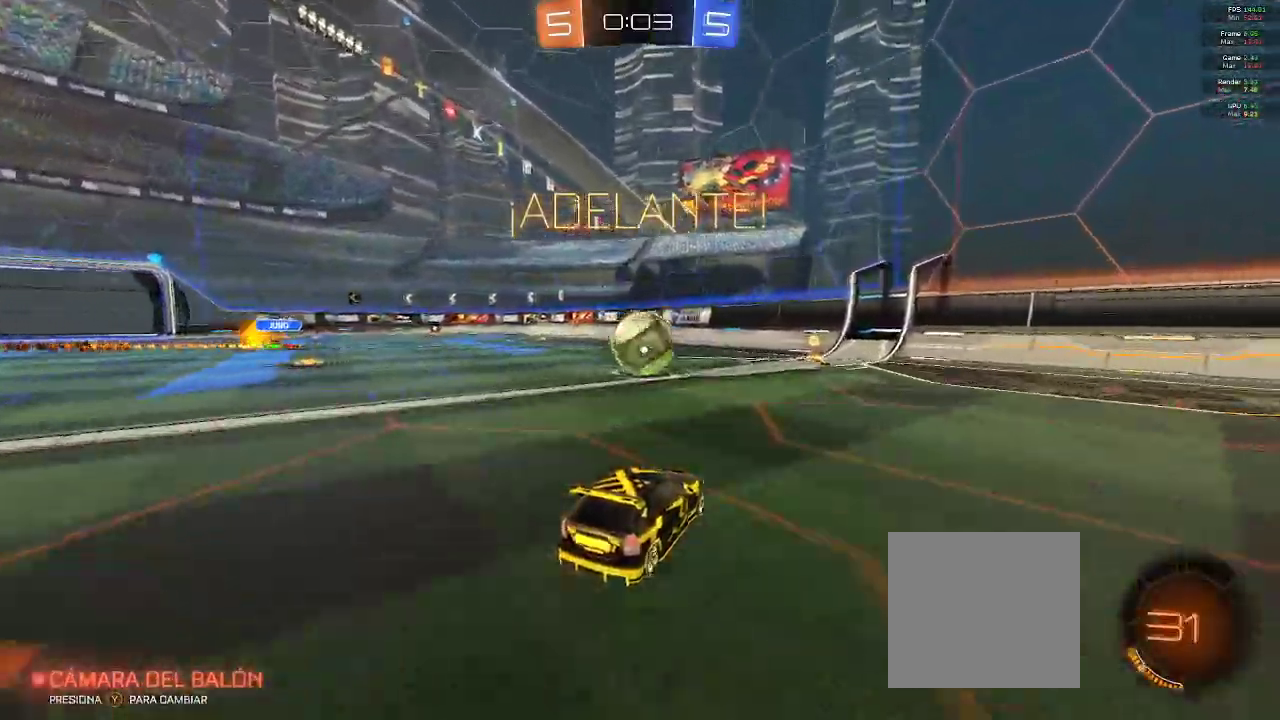
{"buttons": ["R2"], "left_stick": "right", "right_stick": "center", "events": [[450, "R2", "down"], [450, "left_stick", "right"]]}
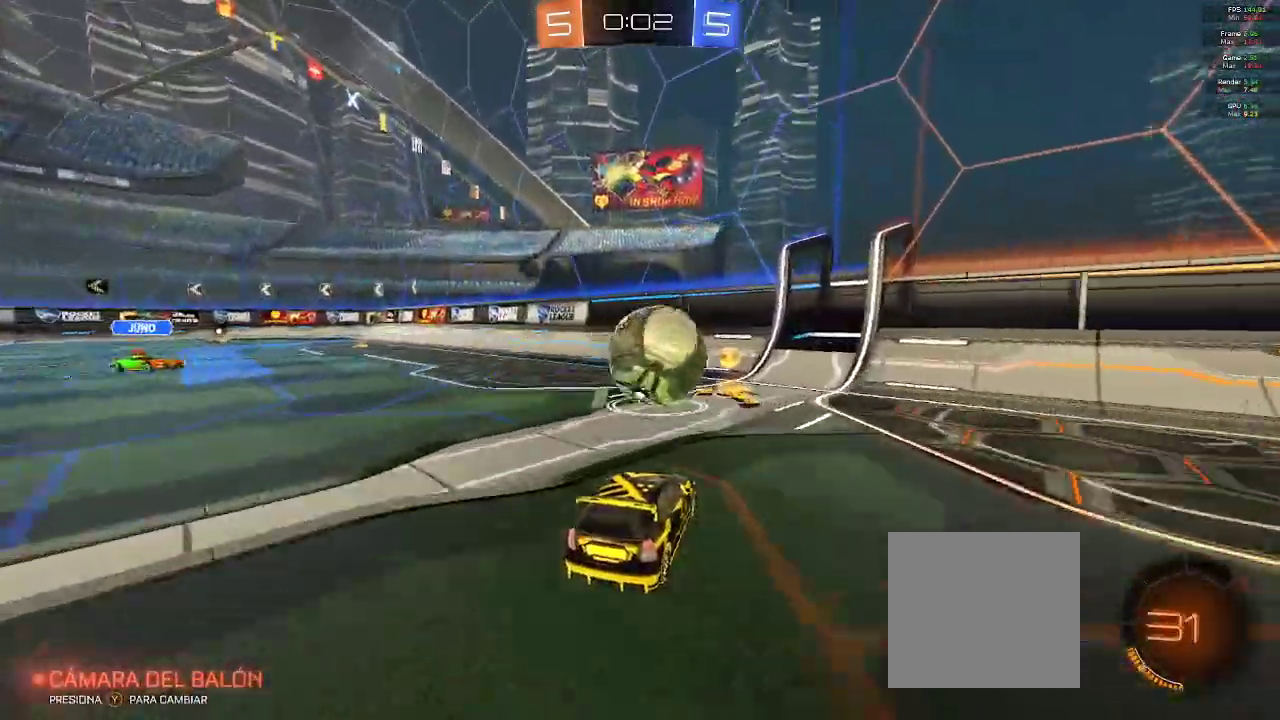
{"buttons": ["R2"], "left_stick": "right", "right_stick": "center", "events": [[67, "left_stick", "center"], [250, "left_stick", "right"]]}
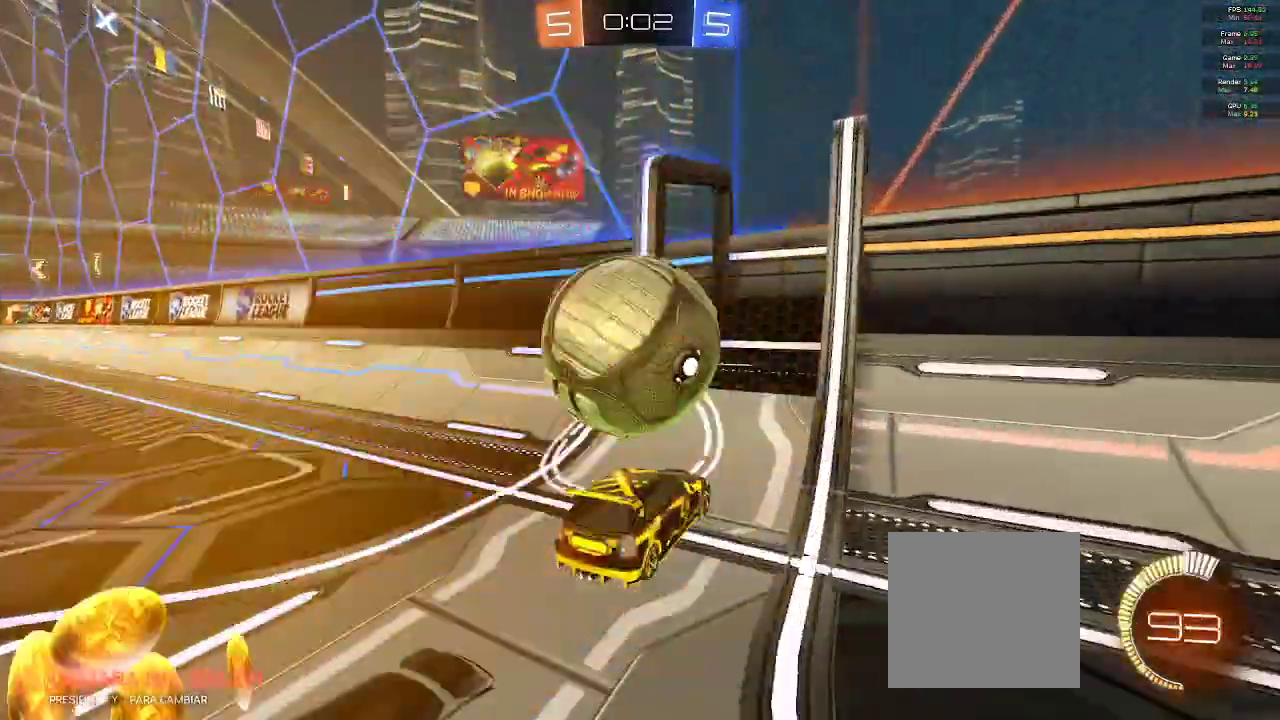
{"buttons": ["R2"], "left_stick": "center", "right_stick": "center", "events": [[17, "left_stick", "center"], [83, "left_stick", "left"], [367, "left_stick", "center"]]}
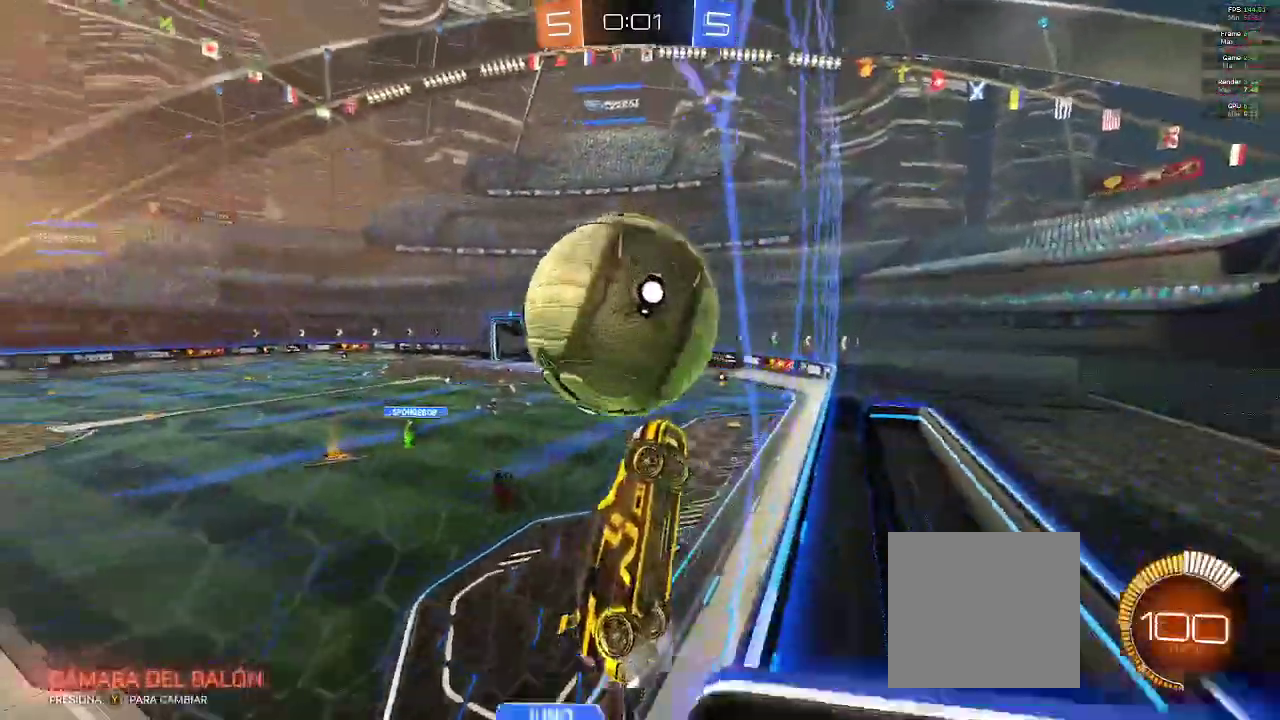
{"buttons": ["A", "R1", "R2"], "left_stick": "left", "right_stick": "center", "events": [[383, "R1", "down"], [400, "A", "down"], [417, "left_stick", "left"]]}
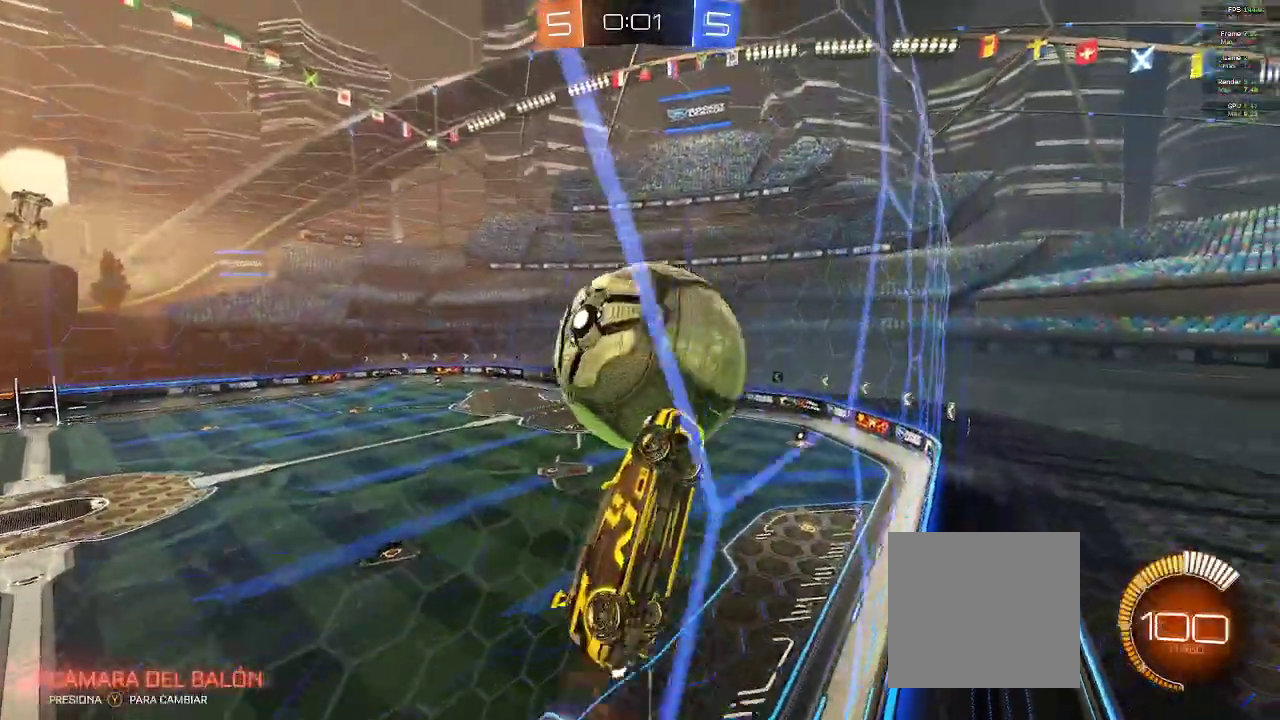
{"buttons": ["B", "R2"], "left_stick": "center", "right_stick": "center", "events": [[117, "A", "up"], [117, "R1", "up"], [133, "left_stick", "up"], [183, "left_stick", "up-right"], [317, "B", "down"], [467, "left_stick", "center"]]}
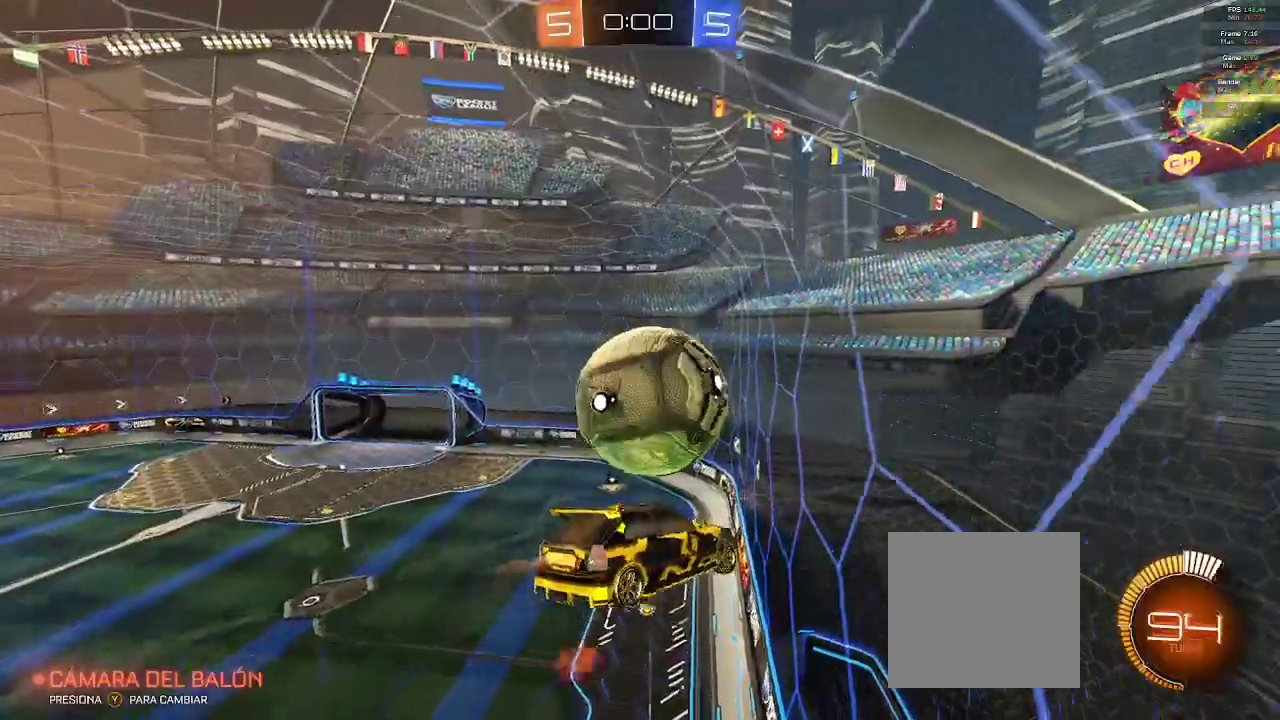
{"buttons": ["R2"], "left_stick": "down-left", "right_stick": "center", "events": [[67, "left_stick", "down-left"], [150, "B", "up"]]}
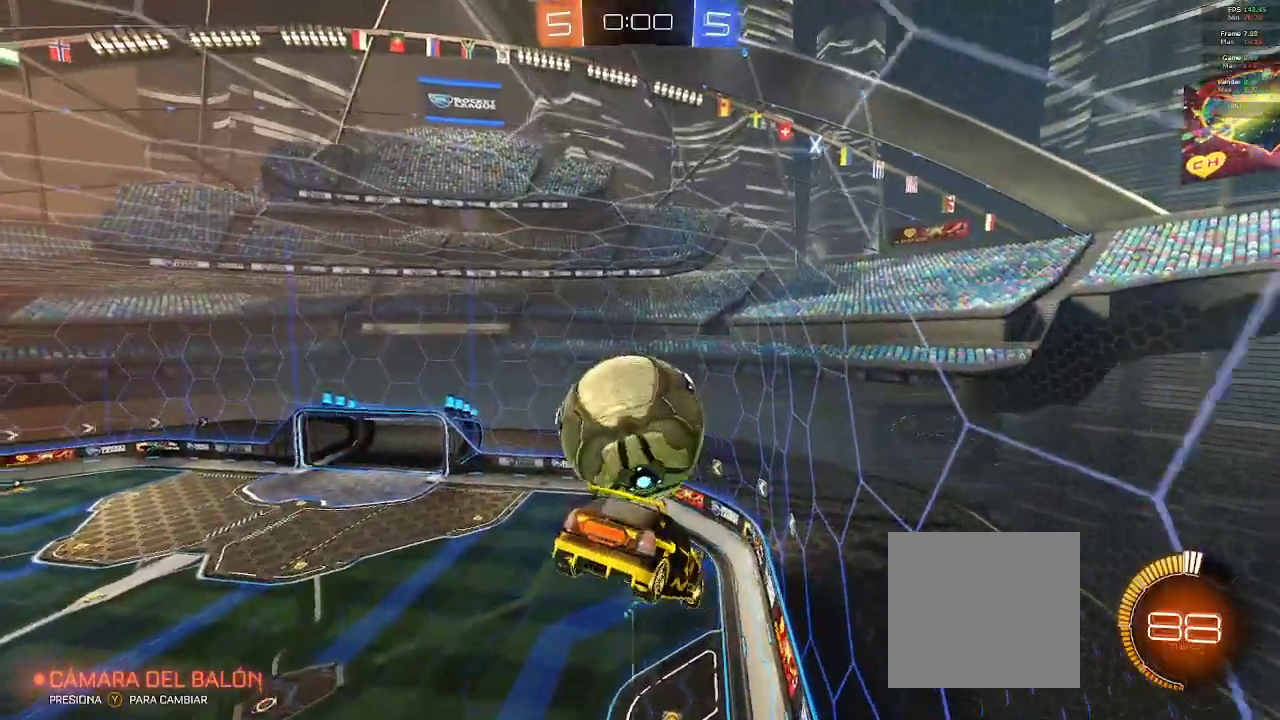
{"buttons": ["R2"], "left_stick": "down-left", "right_stick": "center", "events": [[17, "B", "down"], [17, "left_stick", "center"], [133, "left_stick", "up"], [317, "left_stick", "center"], [450, "left_stick", "down-left"], [500, "B", "up"]]}
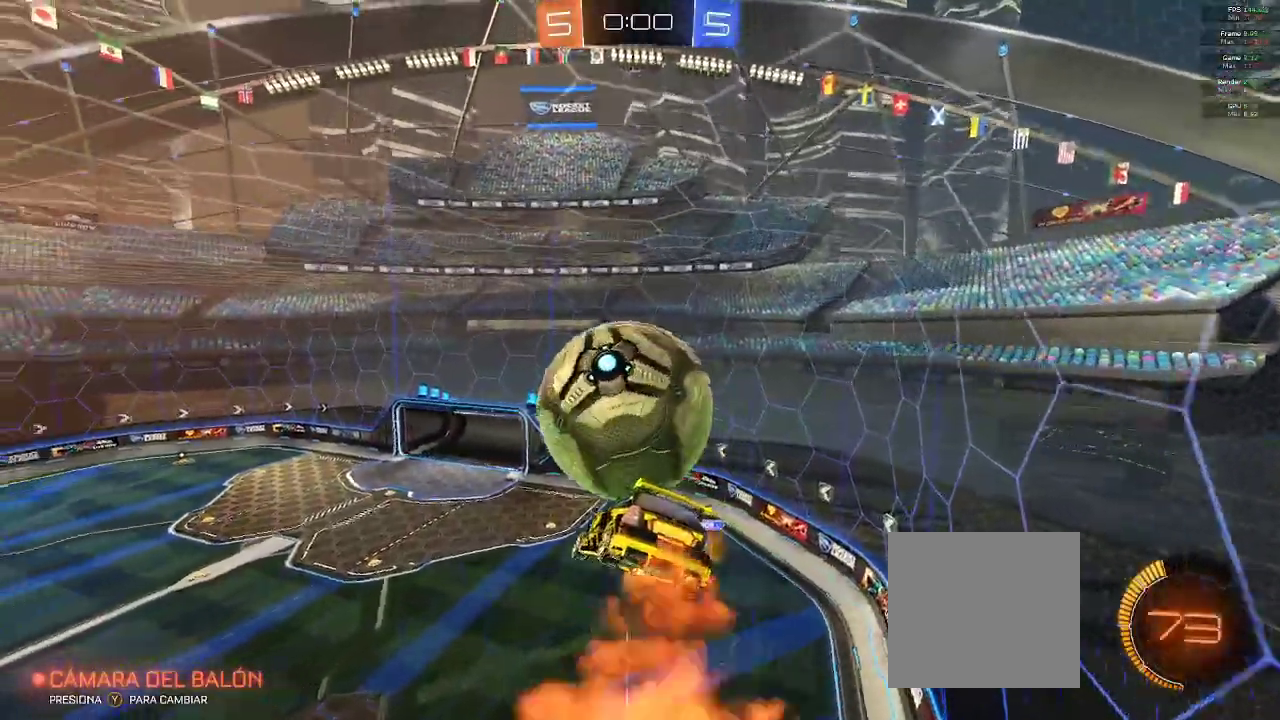
{"buttons": ["B", "R2"], "left_stick": "right", "right_stick": "center", "events": [[33, "left_stick", "down"], [450, "B", "down"], [450, "left_stick", "right"]]}
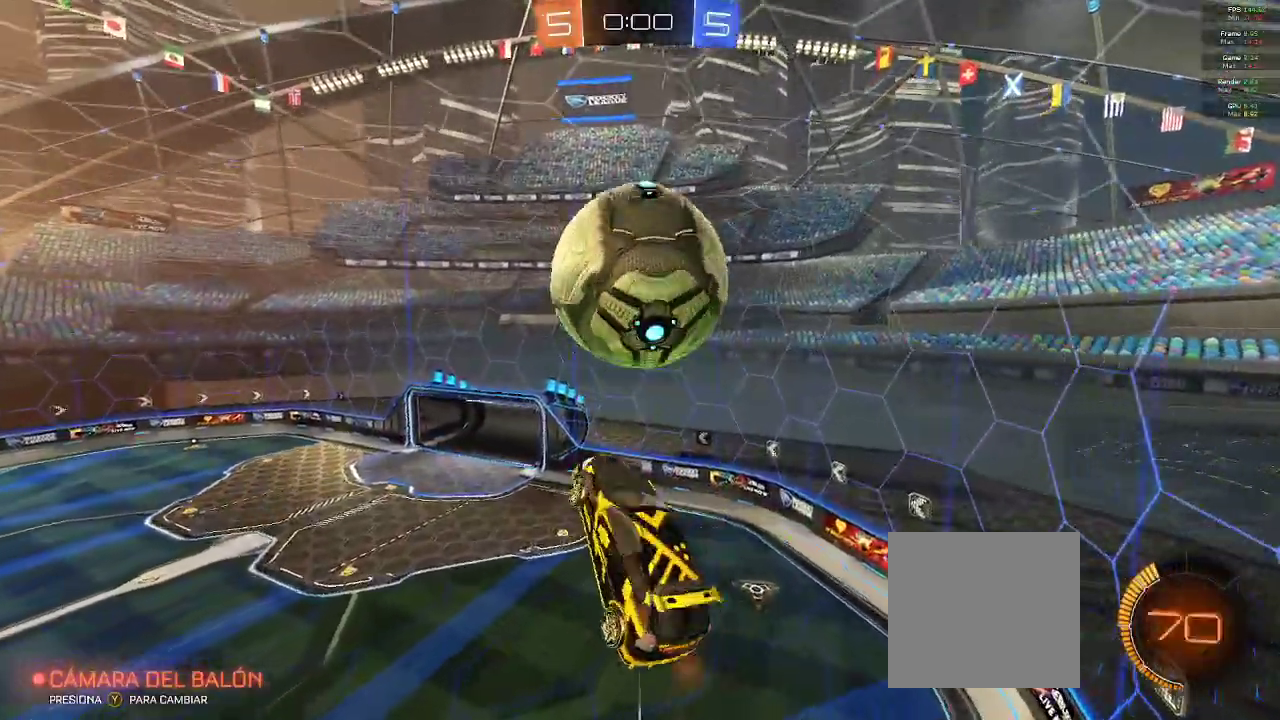
{"buttons": ["B", "R2"], "left_stick": "right", "right_stick": "center", "events": [[100, "left_stick", "up"], [300, "left_stick", "center"], [467, "left_stick", "right"]]}
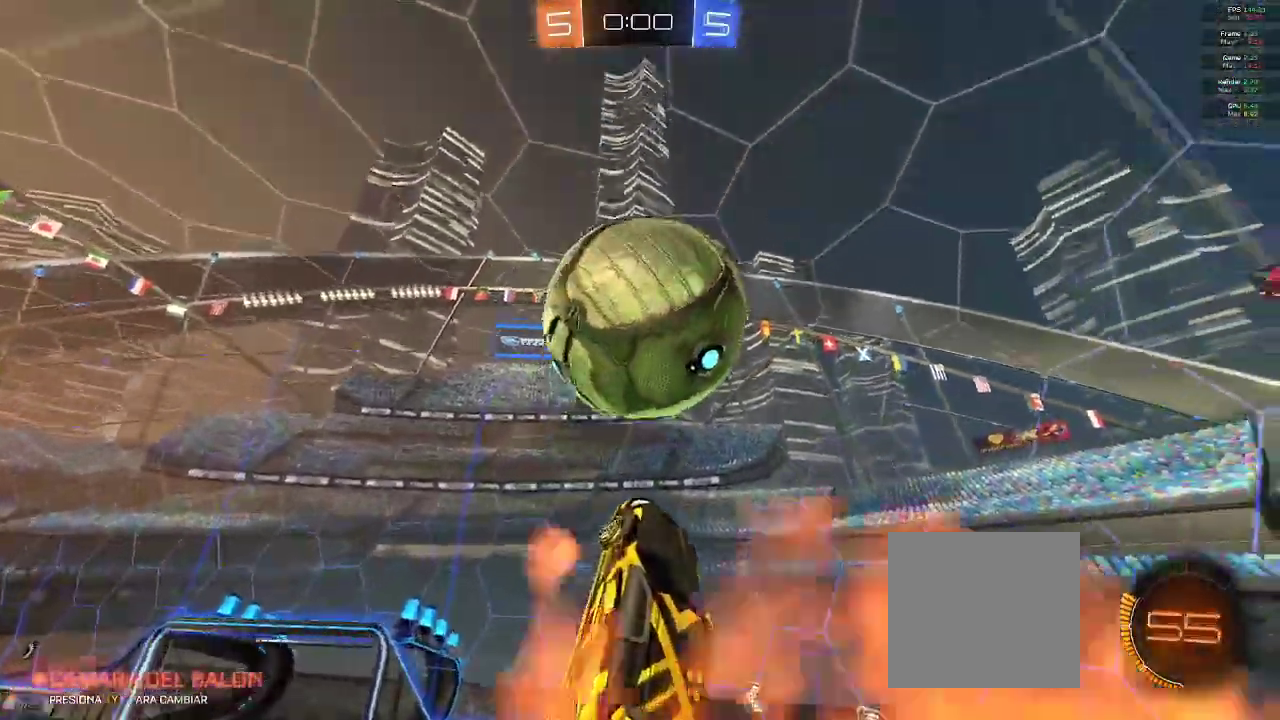
{"buttons": ["B", "R2"], "left_stick": "down-right", "right_stick": "center", "events": [[167, "left_stick", "center"], [350, "left_stick", "down-right"]]}
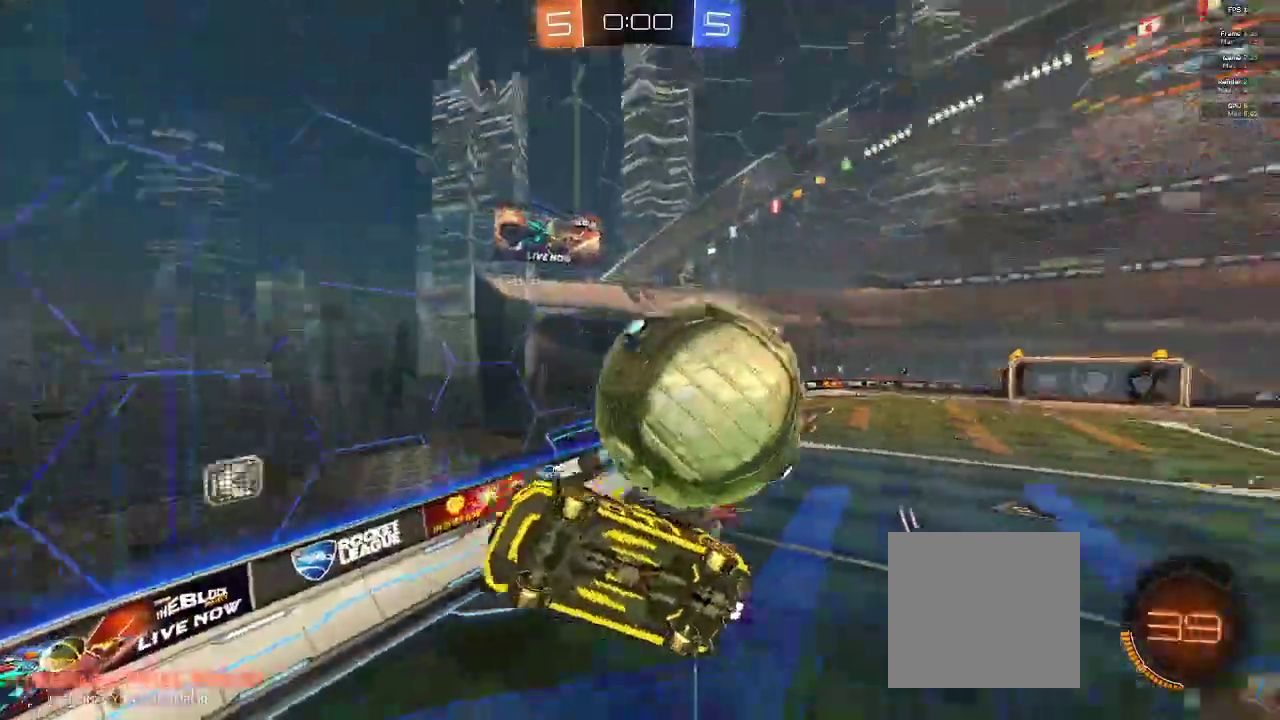
{"buttons": ["B", "R1", "R2"], "left_stick": "center", "right_stick": "center", "events": [[200, "left_stick", "down"], [233, "R1", "down"], [300, "left_stick", "center"]]}
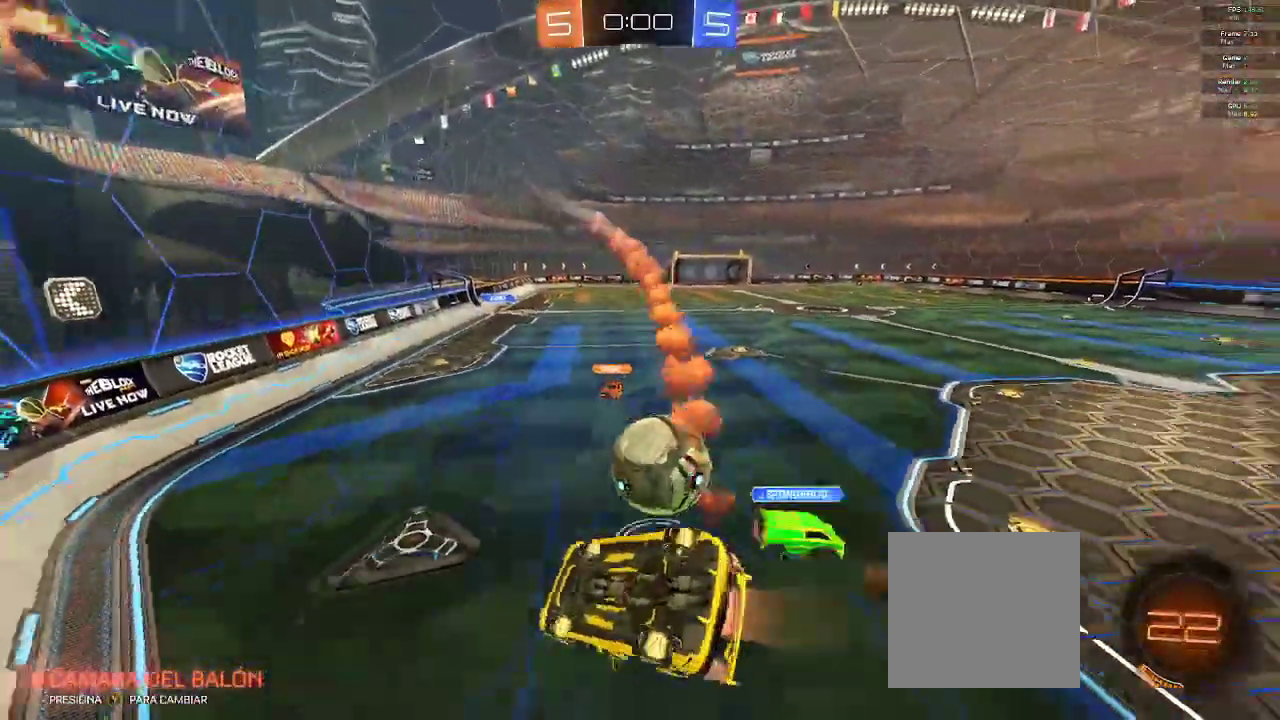
{"buttons": ["B", "R1", "R2"], "left_stick": "center", "right_stick": "center", "events": []}
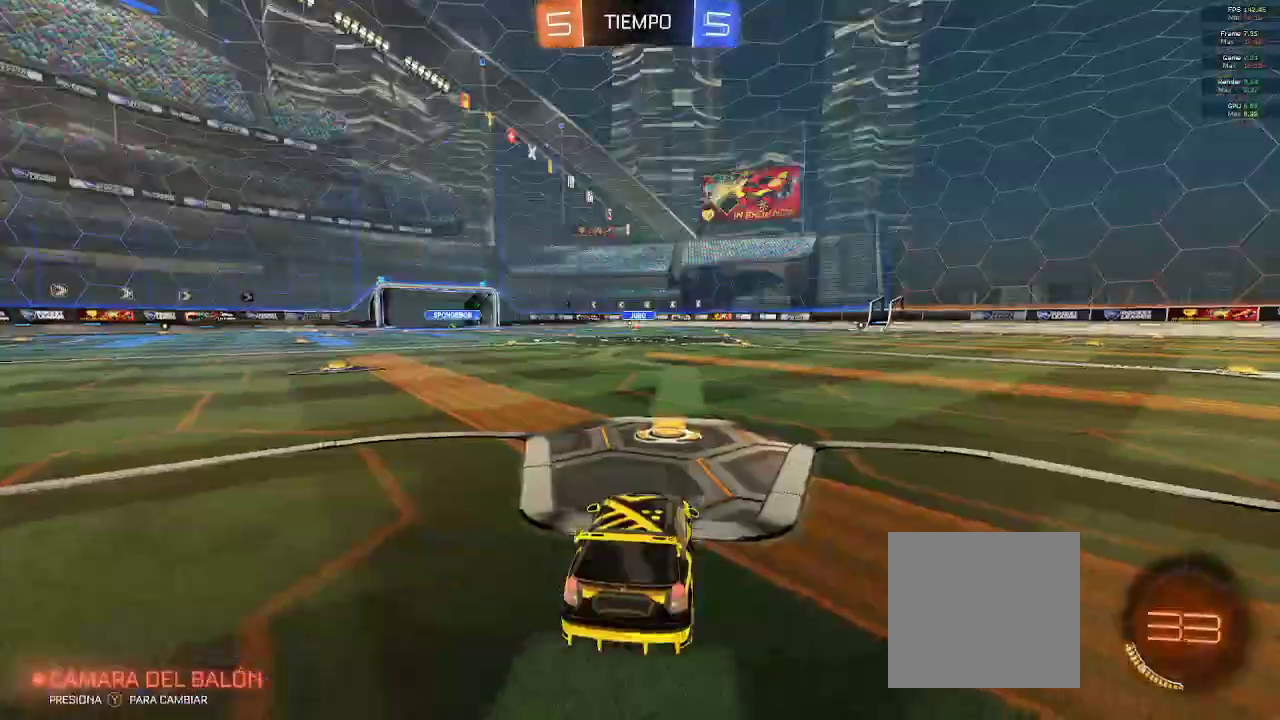
{"buttons": ["SELECT"], "left_stick": "center", "right_stick": "right", "events": [[33, "B", "up"], [33, "R1", "up"], [200, "R2", "up"], [450, "right_stick", "right"], [483, "SELECT", "down"]]}